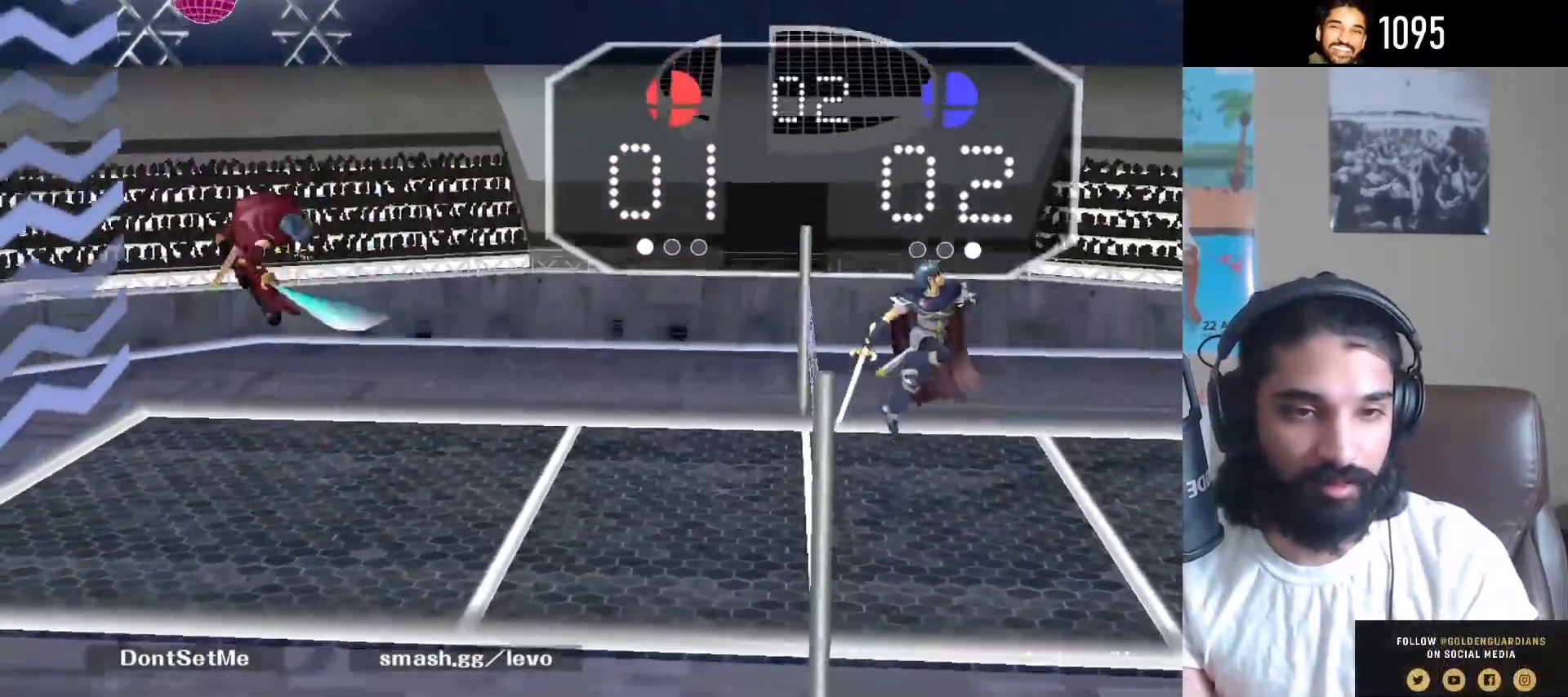
Gameplay with a controller (Nintendo layout); each line is a JSON object with the inputs held at the frame after it. "events" lists button and stick changes between this image and that frame as [ms after this image, input, new state], when the widget could be followed in between. Not read: L3 R3.
{"buttons": [], "left_stick": "left", "right_stick": "center", "events": [[200, "left_stick", "down-left"], [400, "left_stick", "left"]]}
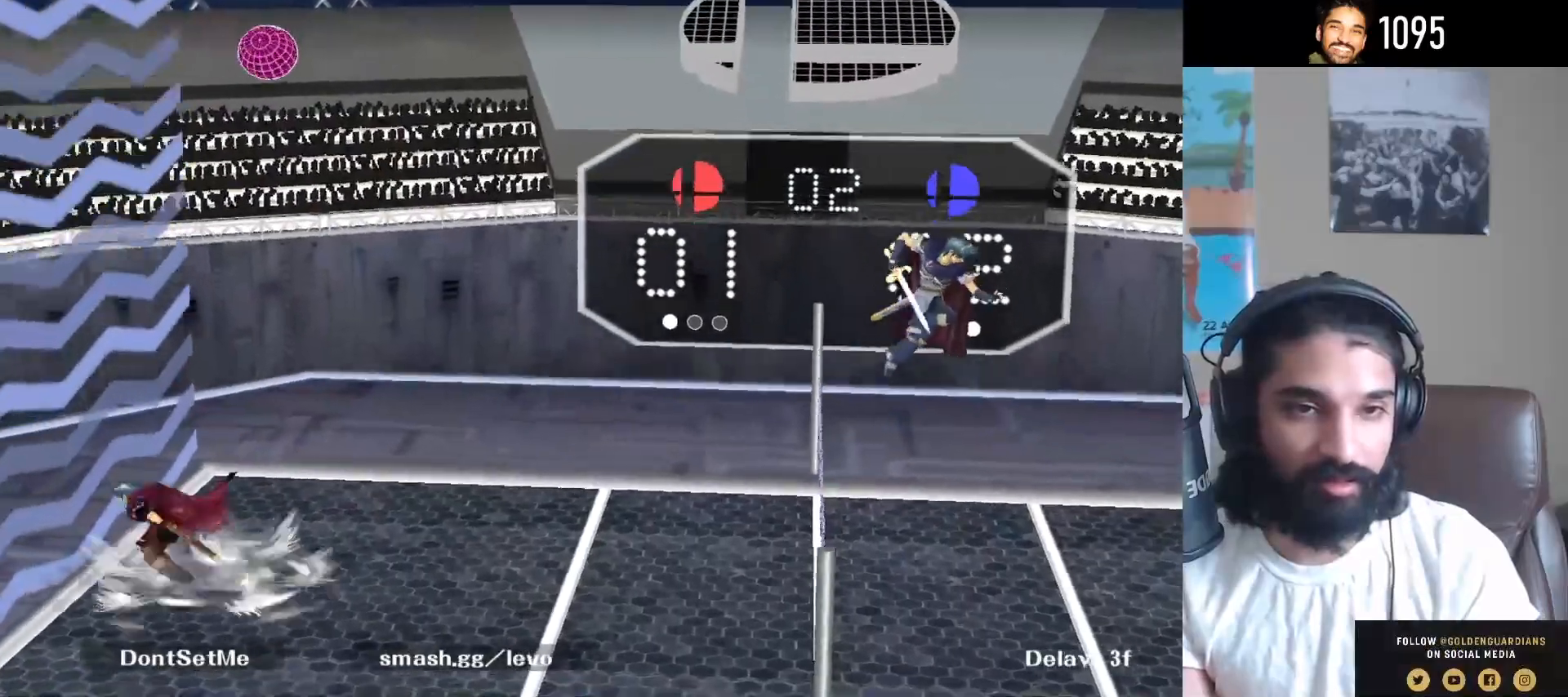
{"buttons": [], "left_stick": "center", "right_stick": "center", "events": [[133, "left_stick", "center"], [233, "right_stick", "right"], [433, "right_stick", "center"]]}
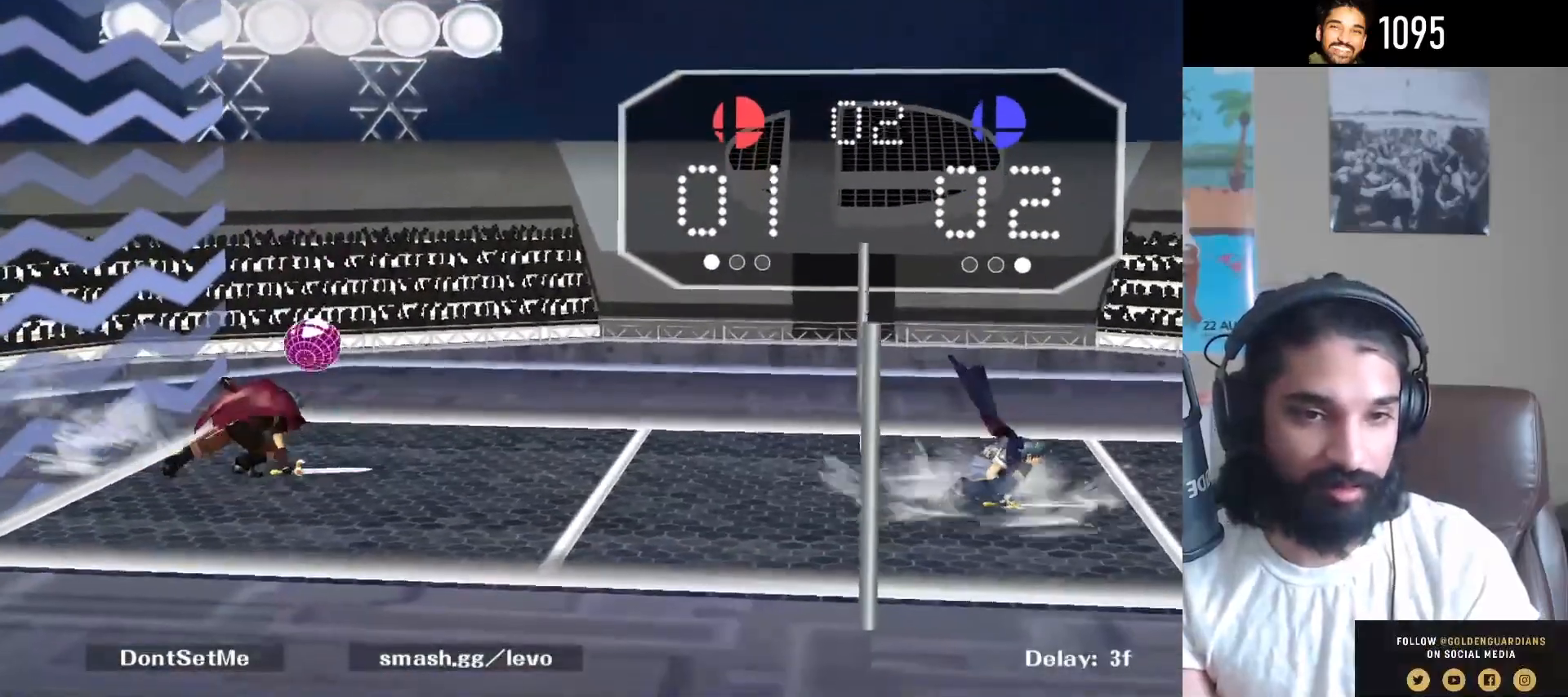
{"buttons": [], "left_stick": "center", "right_stick": "center", "events": []}
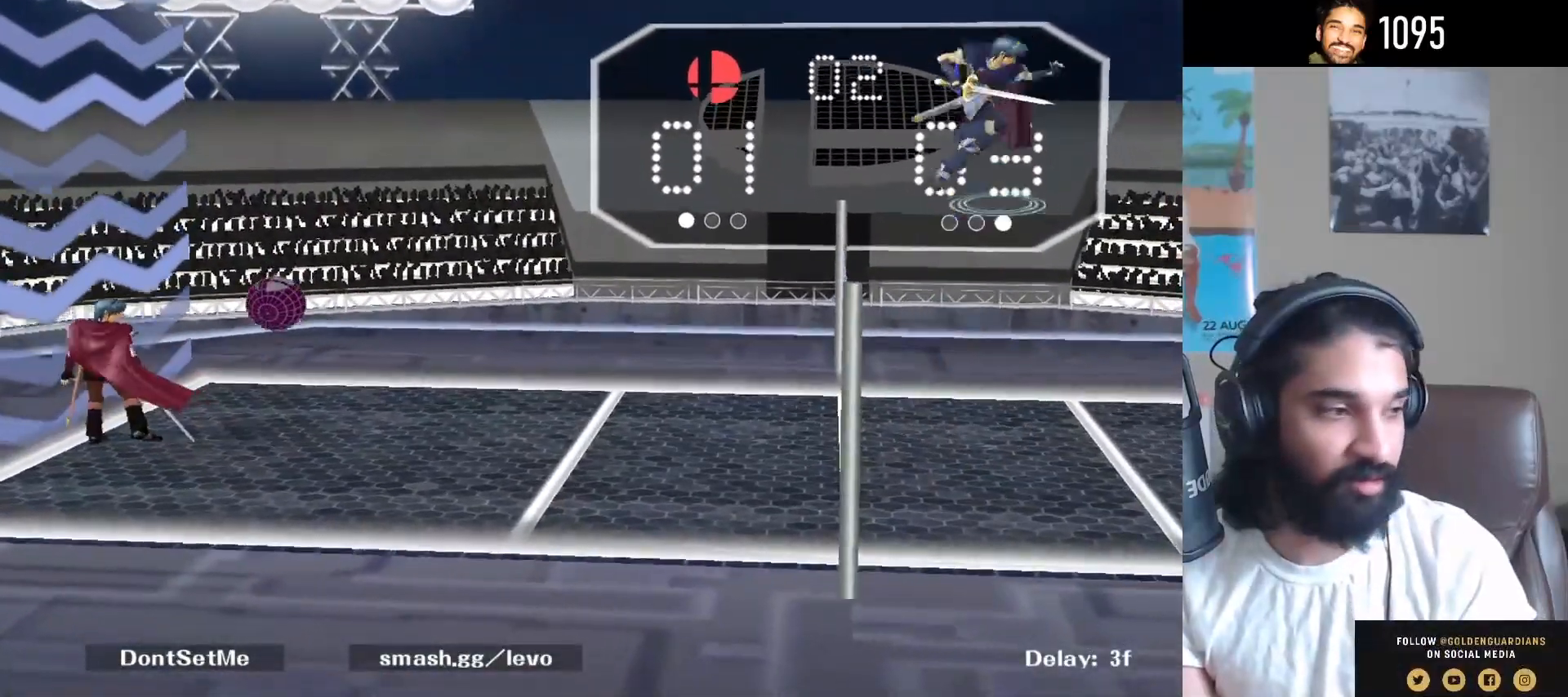
{"buttons": [], "left_stick": "center", "right_stick": "center", "events": []}
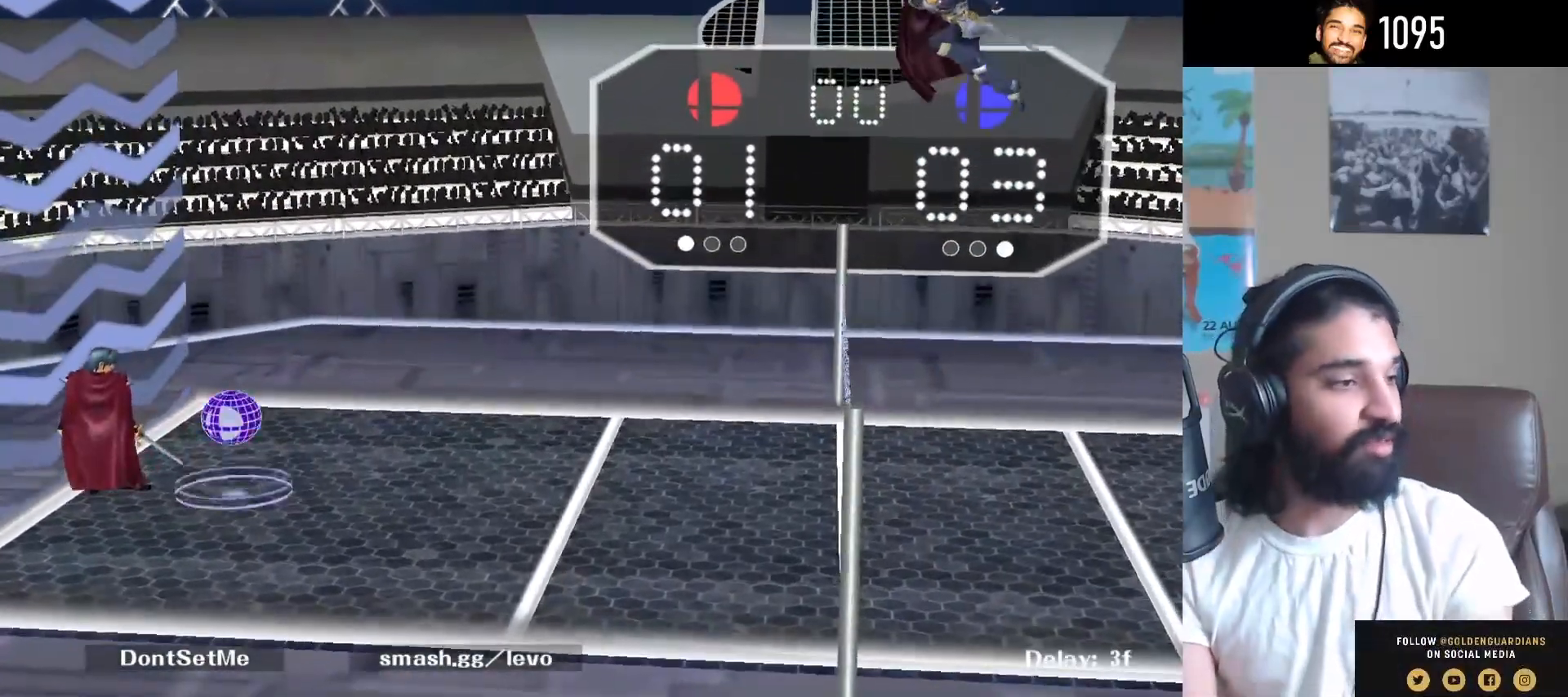
{"buttons": [], "left_stick": "center", "right_stick": "center", "events": []}
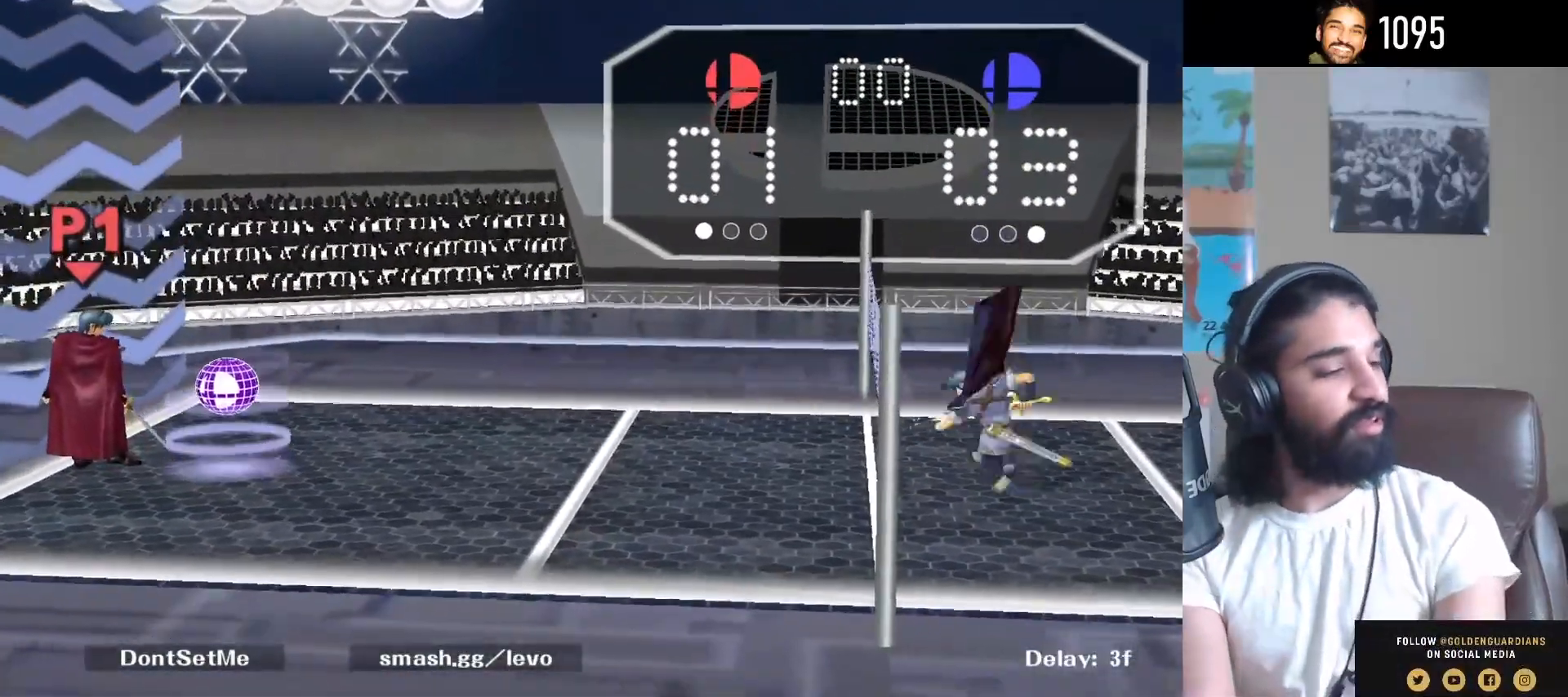
{"buttons": [], "left_stick": "center", "right_stick": "center", "events": []}
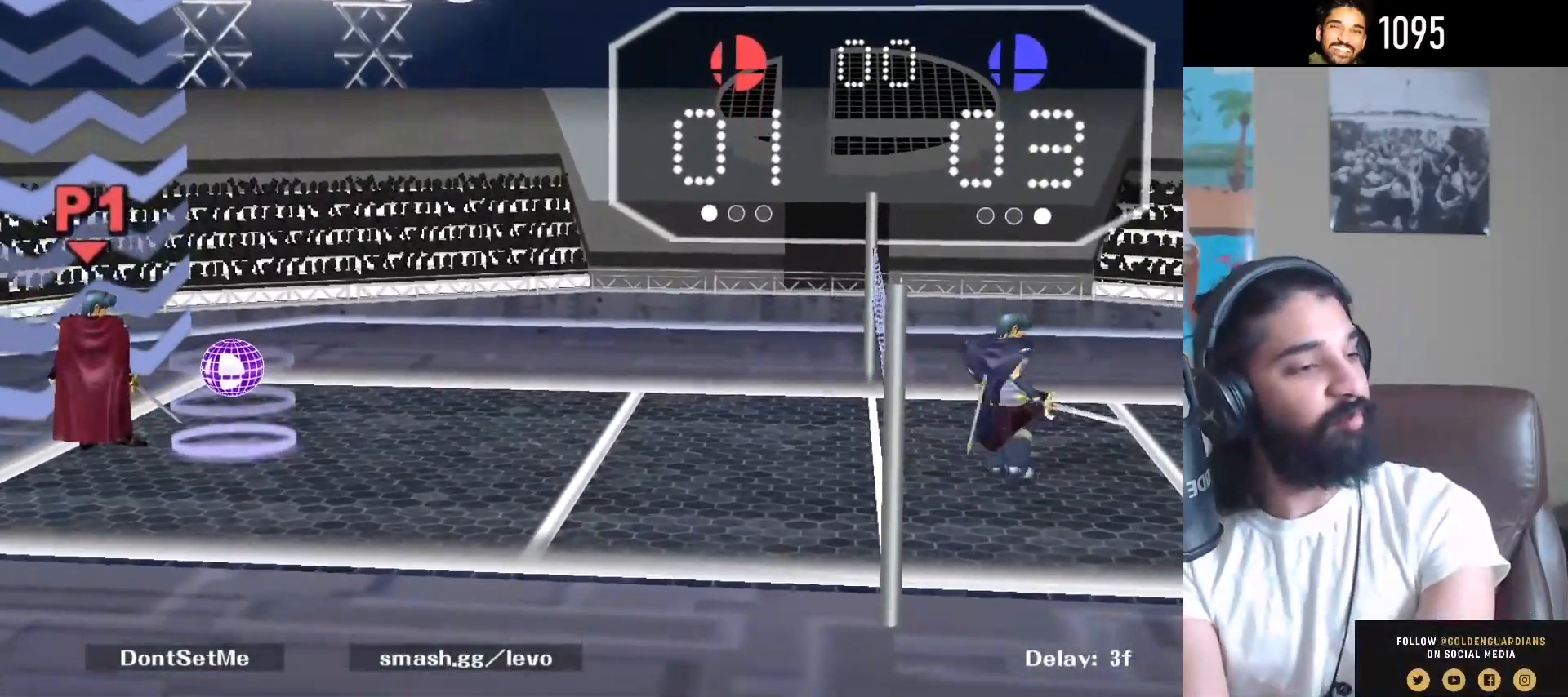
{"buttons": [], "left_stick": "center", "right_stick": "center", "events": []}
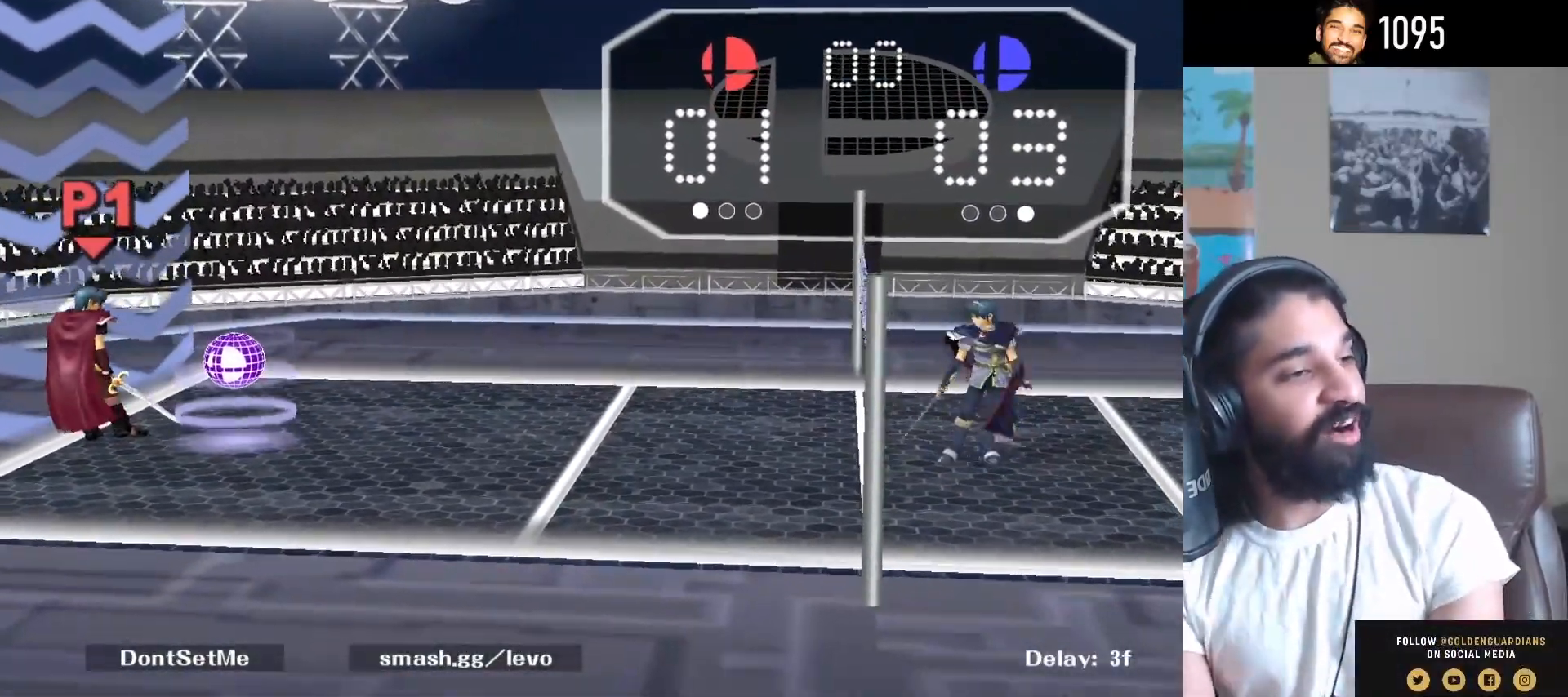
{"buttons": [], "left_stick": "center", "right_stick": "center", "events": []}
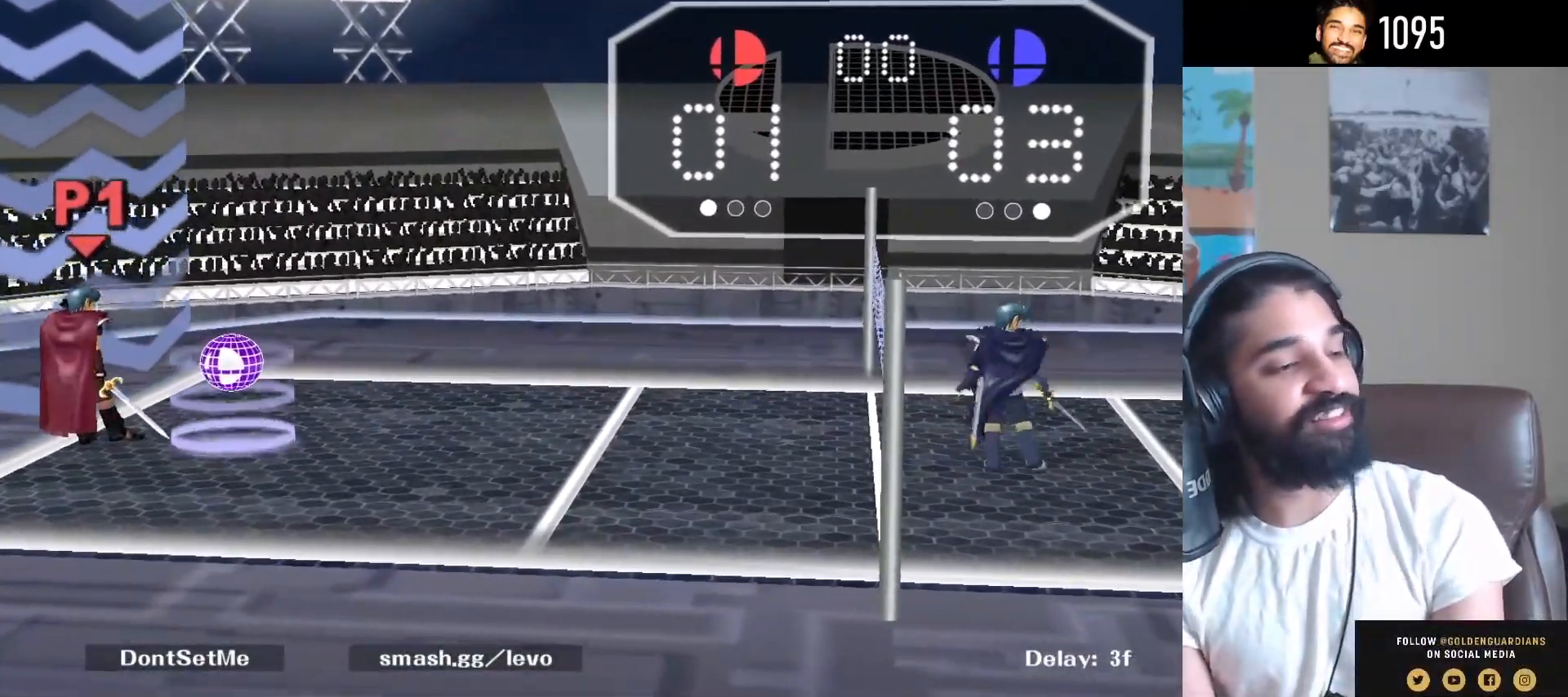
{"buttons": [], "left_stick": "up-right", "right_stick": "center", "events": [[67, "Y", "down"], [100, "Y", "up"], [400, "left_stick", "up-right"]]}
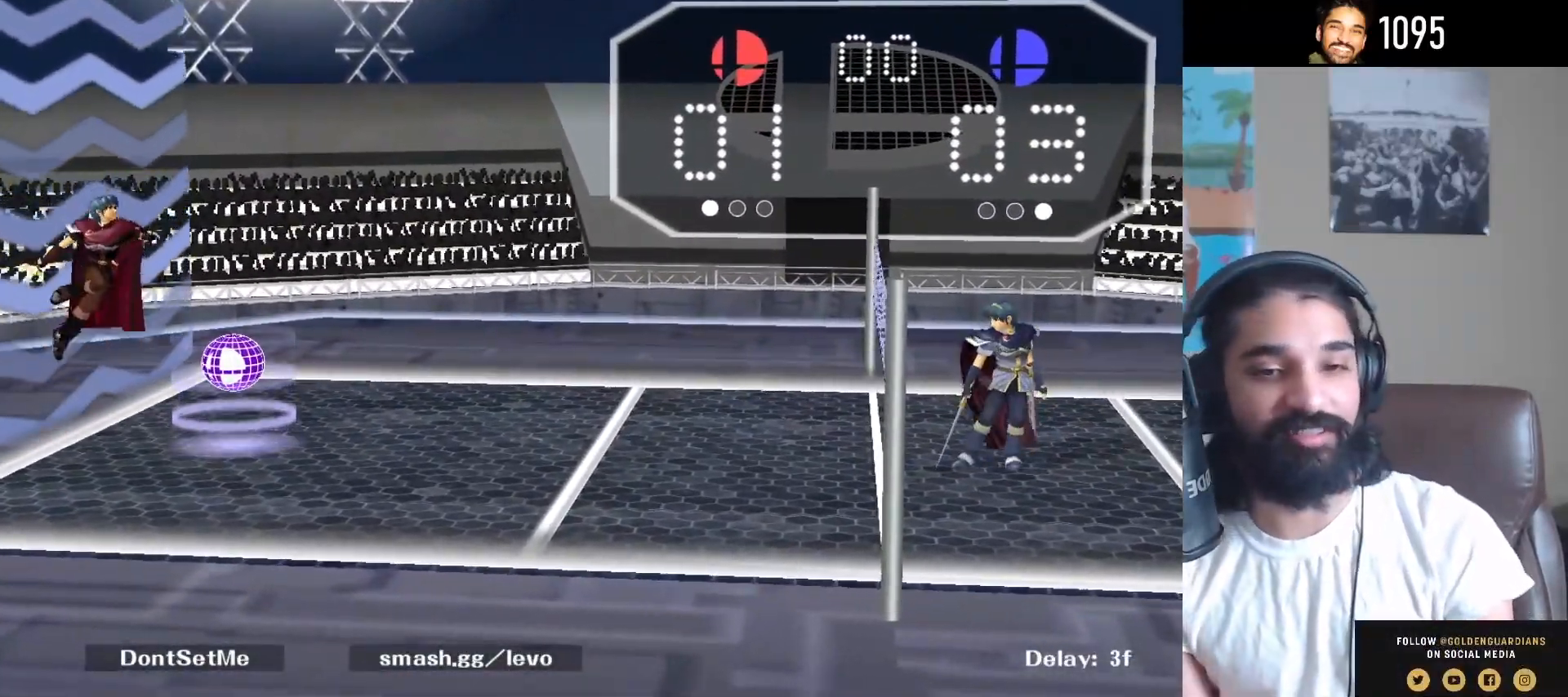
{"buttons": [], "left_stick": "center", "right_stick": "center", "events": [[150, "right_stick", "up"], [167, "left_stick", "down-right"], [250, "right_stick", "center"], [300, "R1", "down"], [400, "left_stick", "center"], [450, "R1", "up"]]}
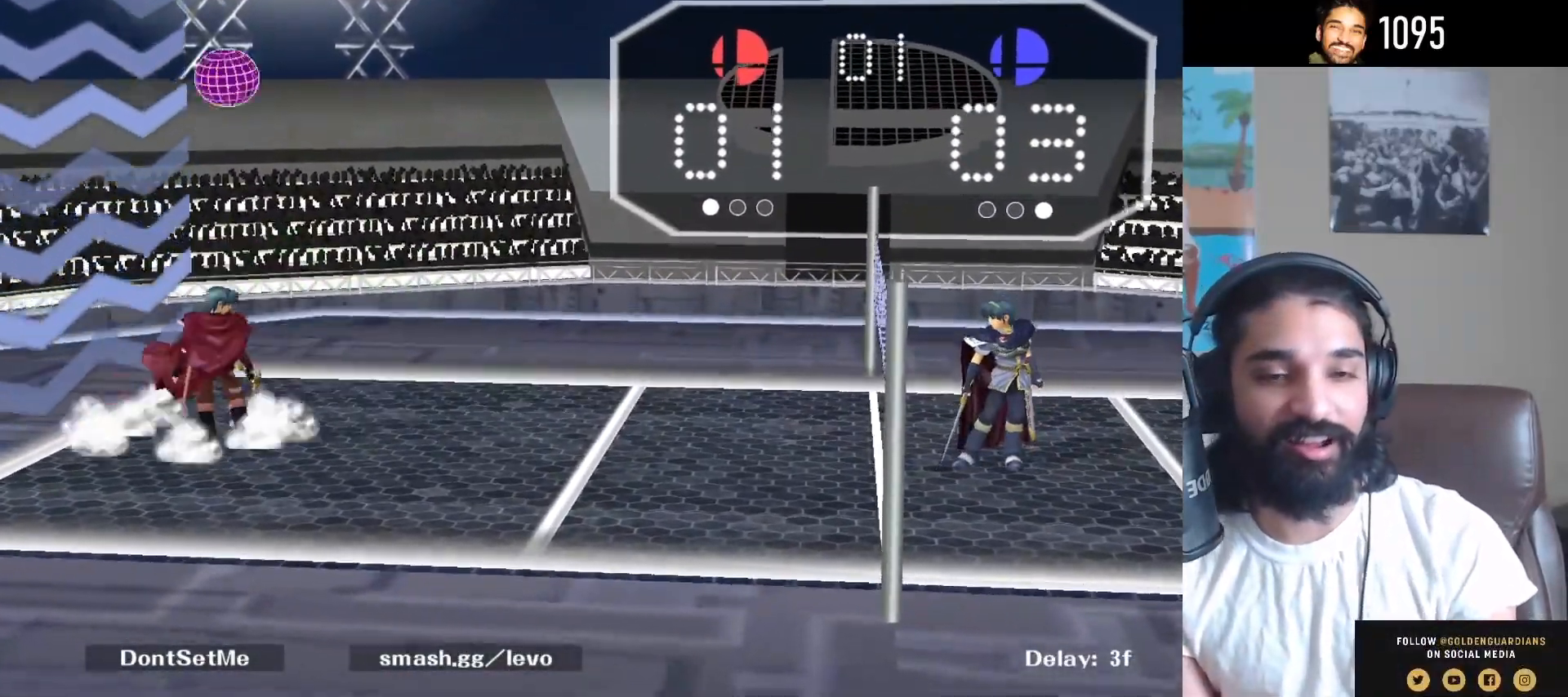
{"buttons": [], "left_stick": "left", "right_stick": "center", "events": [[383, "left_stick", "left"]]}
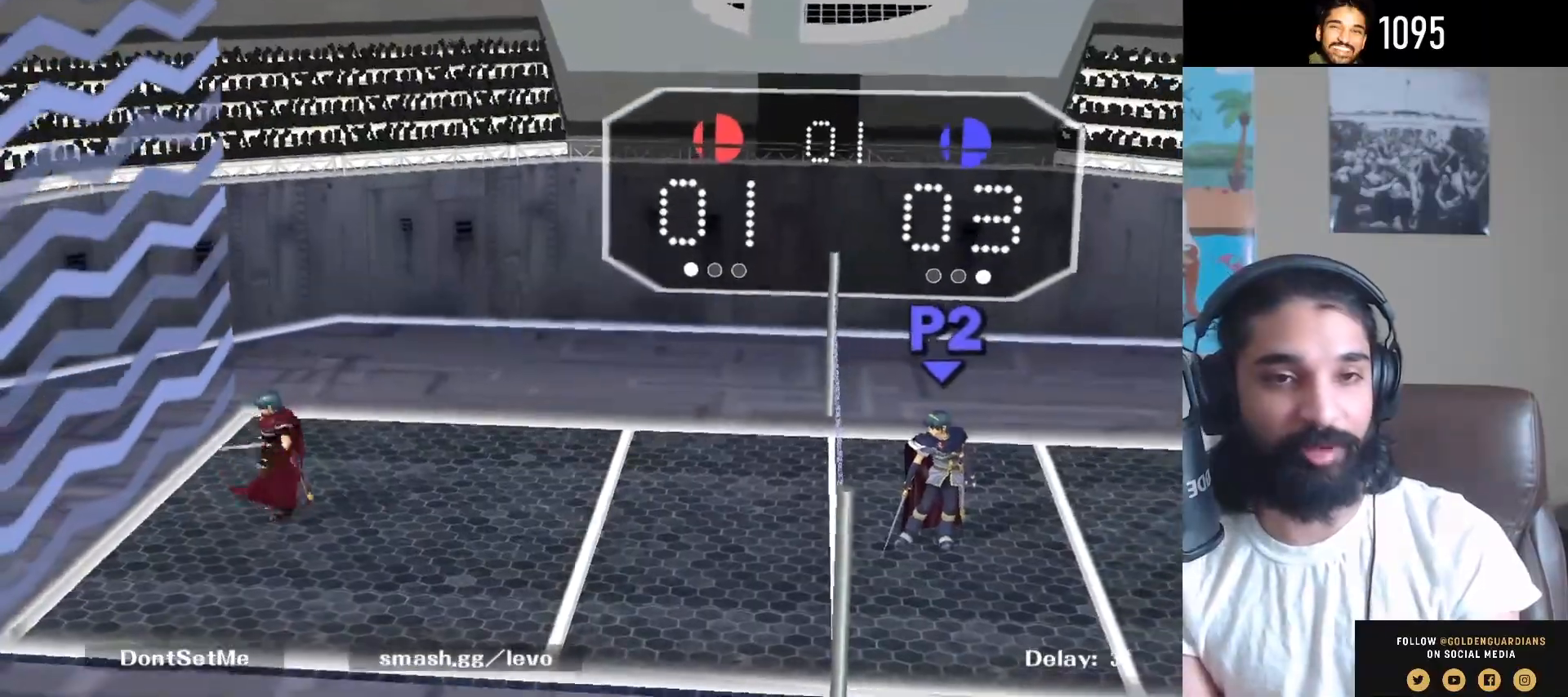
{"buttons": [], "left_stick": "center", "right_stick": "right", "events": [[483, "left_stick", "center"], [500, "right_stick", "right"]]}
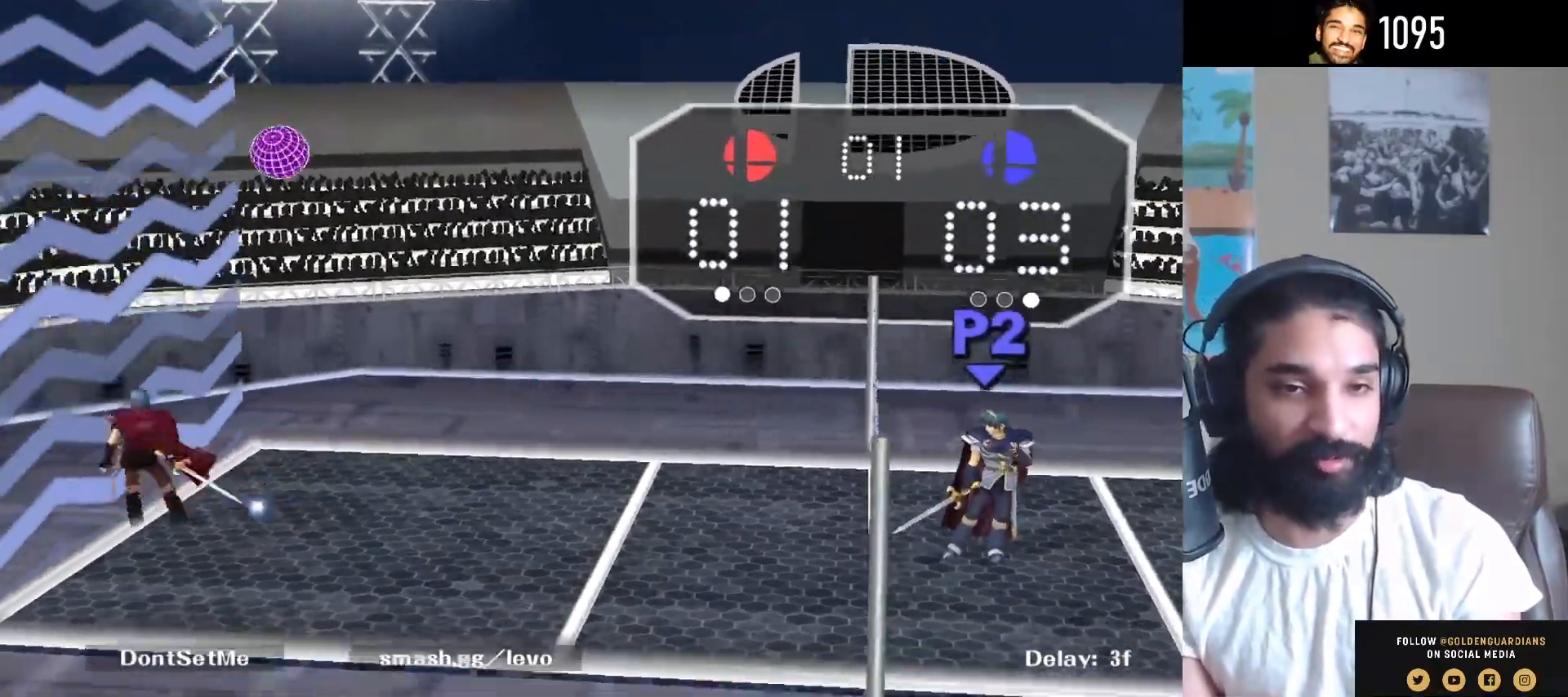
{"buttons": [], "left_stick": "center", "right_stick": "center", "events": [[33, "left_stick", "up"], [117, "left_stick", "center"], [200, "right_stick", "center"]]}
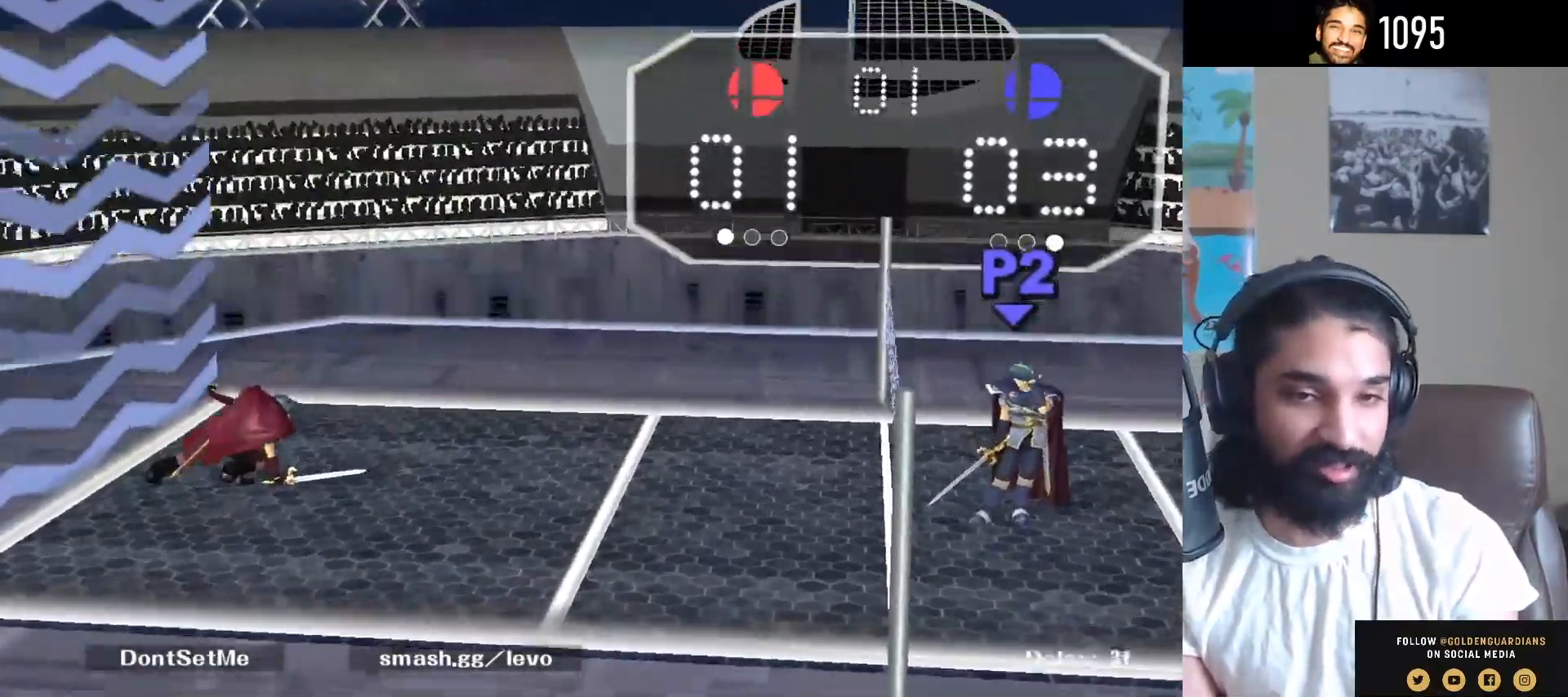
{"buttons": [], "left_stick": "right", "right_stick": "center", "events": [[500, "left_stick", "right"]]}
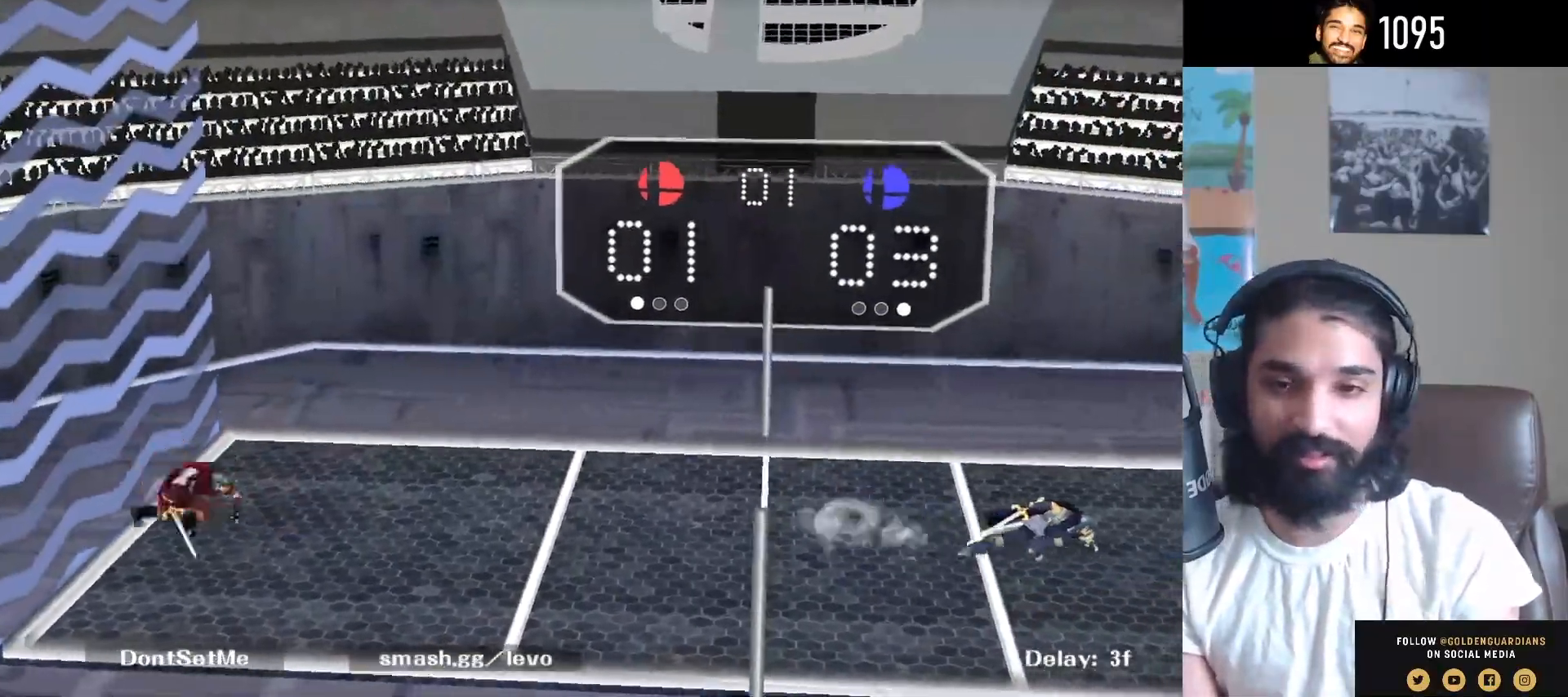
{"buttons": [], "left_stick": "right", "right_stick": "center", "events": [[67, "Y", "down"], [67, "left_stick", "down-right"], [150, "R1", "down"], [233, "Y", "up"], [283, "R1", "up"], [317, "left_stick", "right"]]}
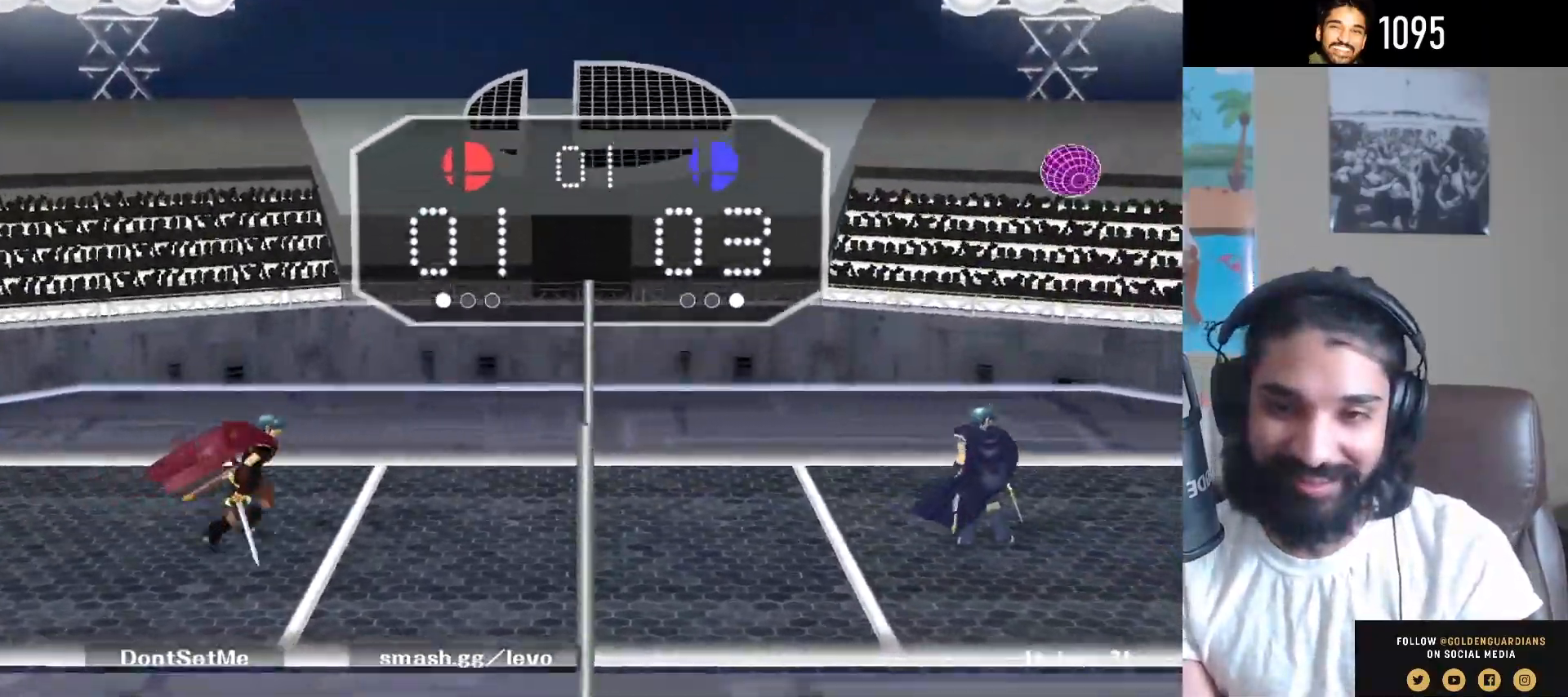
{"buttons": [], "left_stick": "center", "right_stick": "center", "events": [[150, "left_stick", "center"]]}
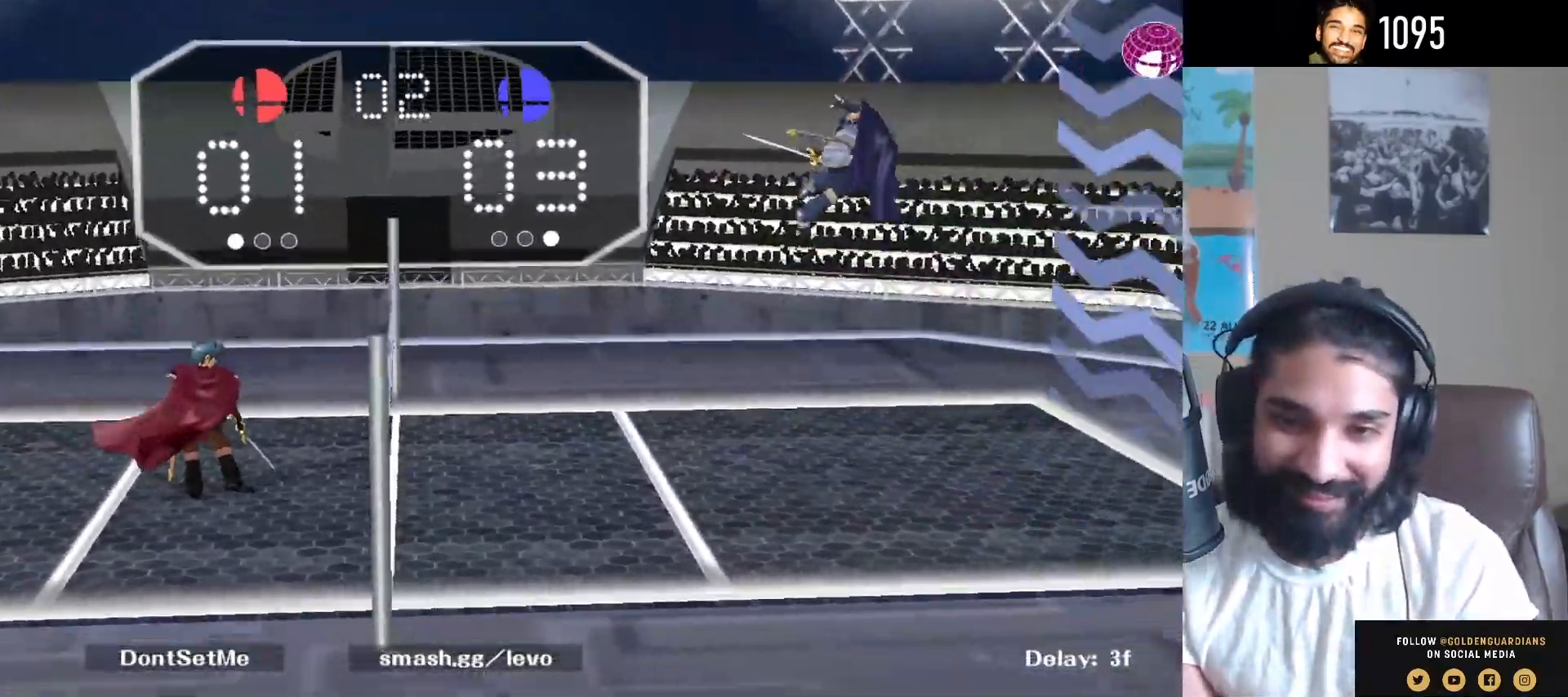
{"buttons": ["Y"], "left_stick": "right", "right_stick": "center", "events": [[333, "Y", "down"], [367, "left_stick", "right"]]}
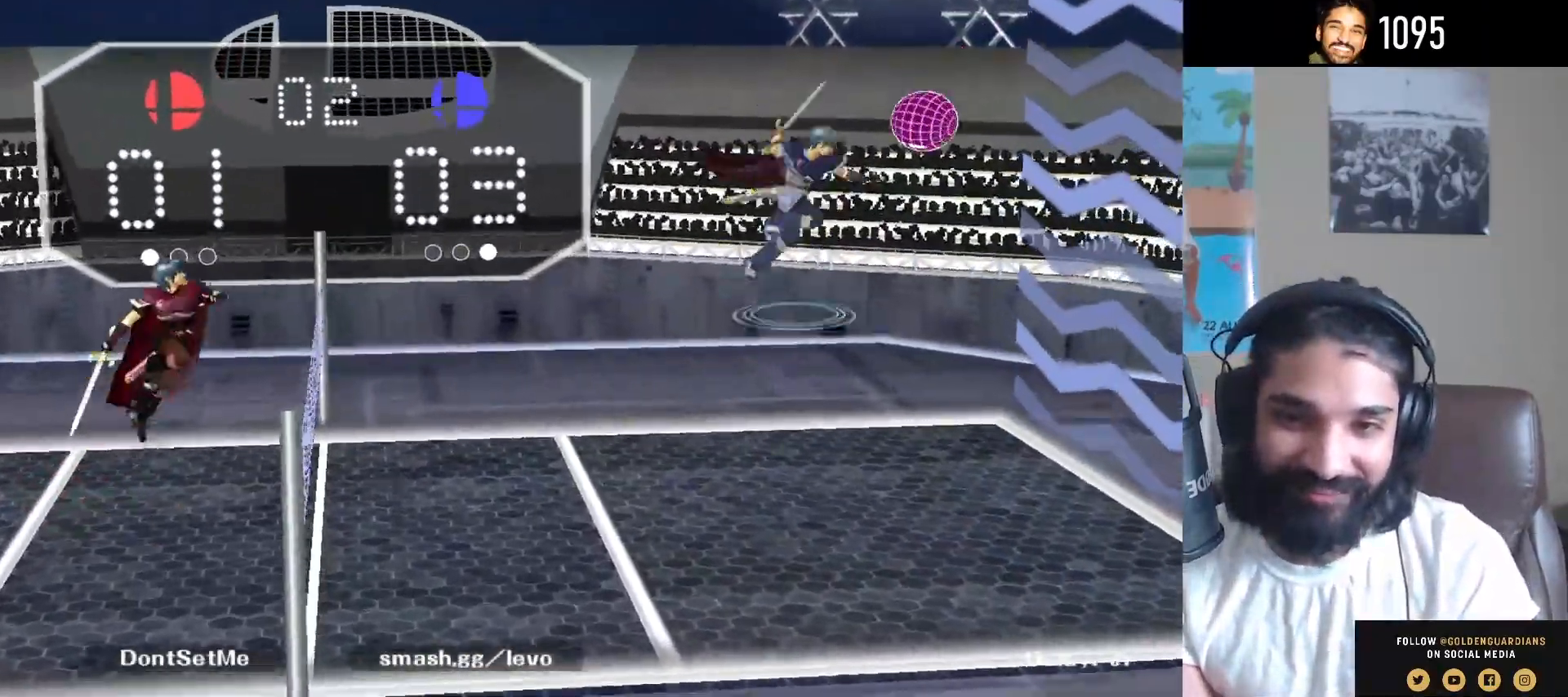
{"buttons": [], "left_stick": "center", "right_stick": "center", "events": [[33, "Y", "up"], [233, "left_stick", "center"]]}
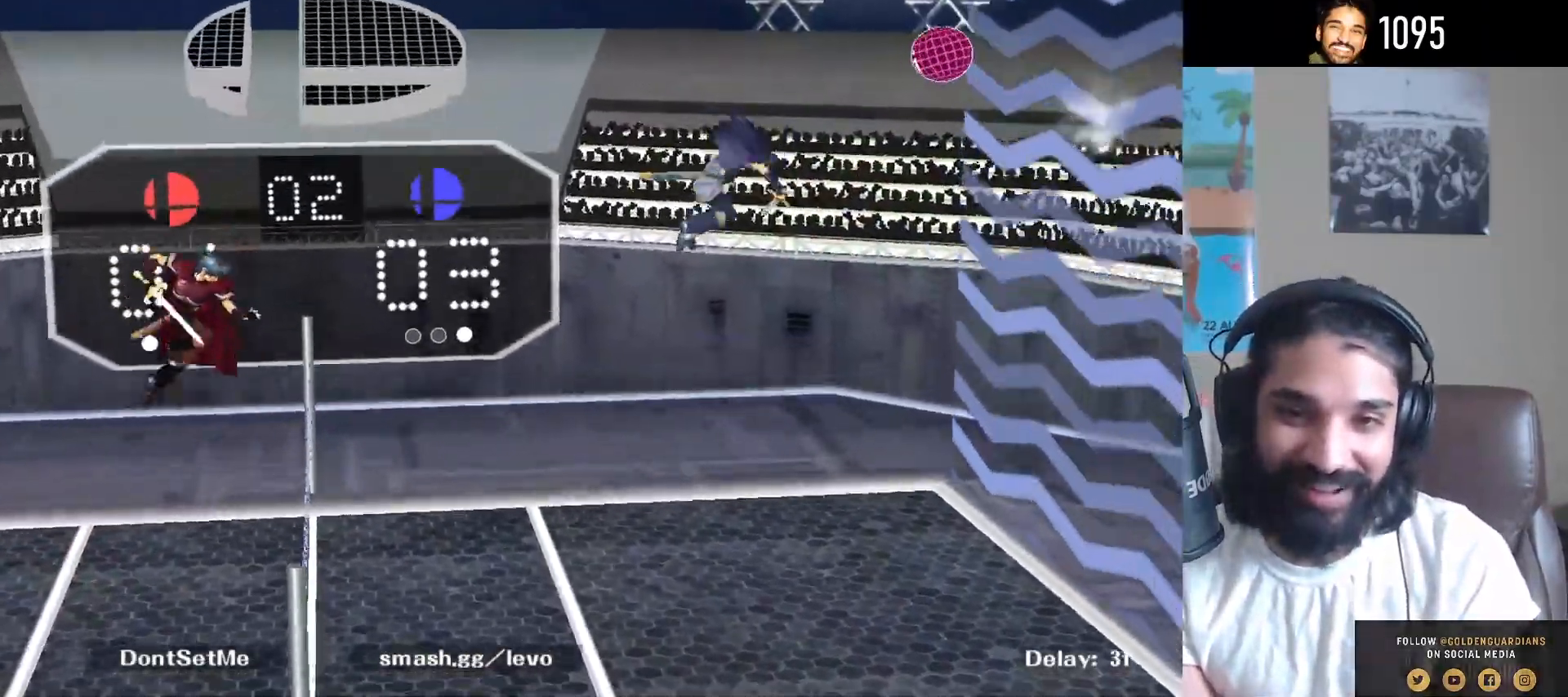
{"buttons": ["B"], "left_stick": "center", "right_stick": "center", "events": [[83, "Y", "down"], [233, "B", "down"], [317, "Y", "up"]]}
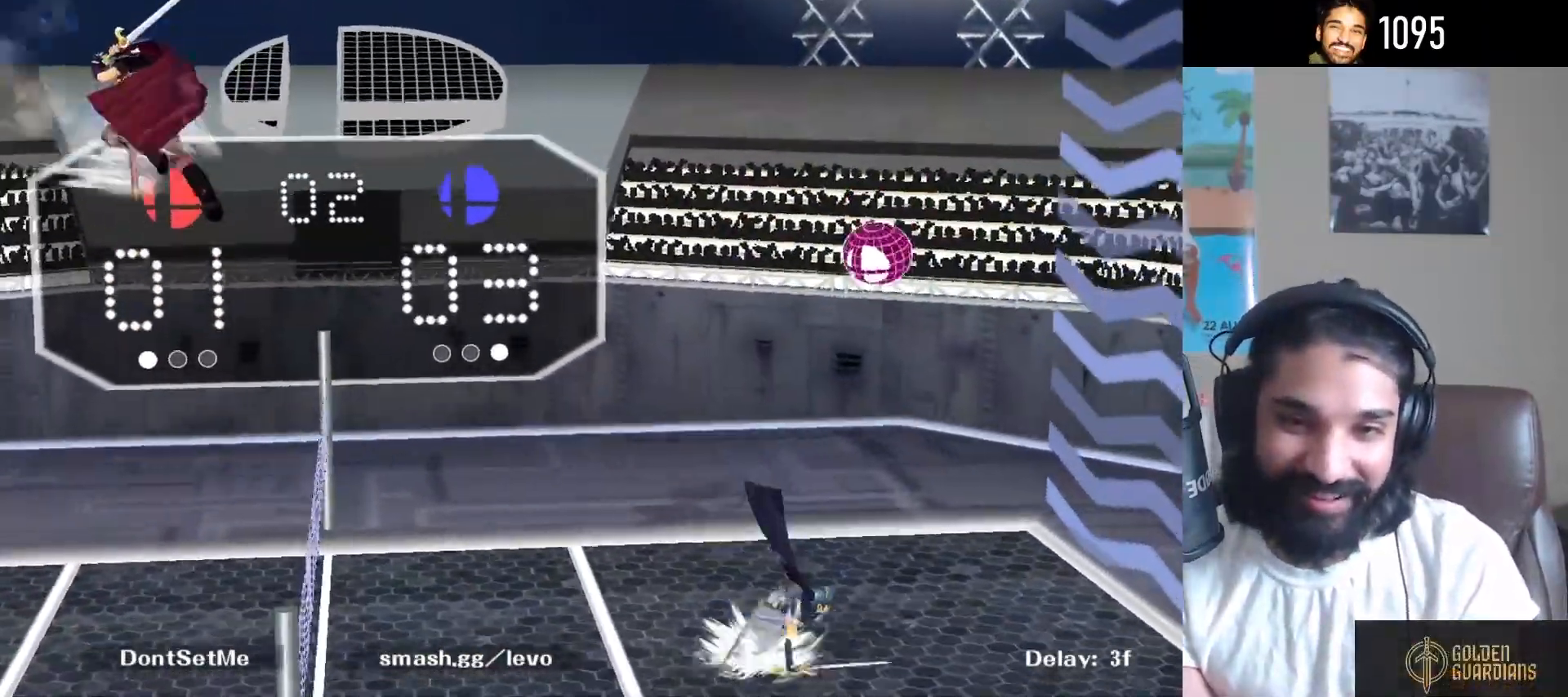
{"buttons": [], "left_stick": "down", "right_stick": "center", "events": [[100, "B", "up"], [467, "left_stick", "down"]]}
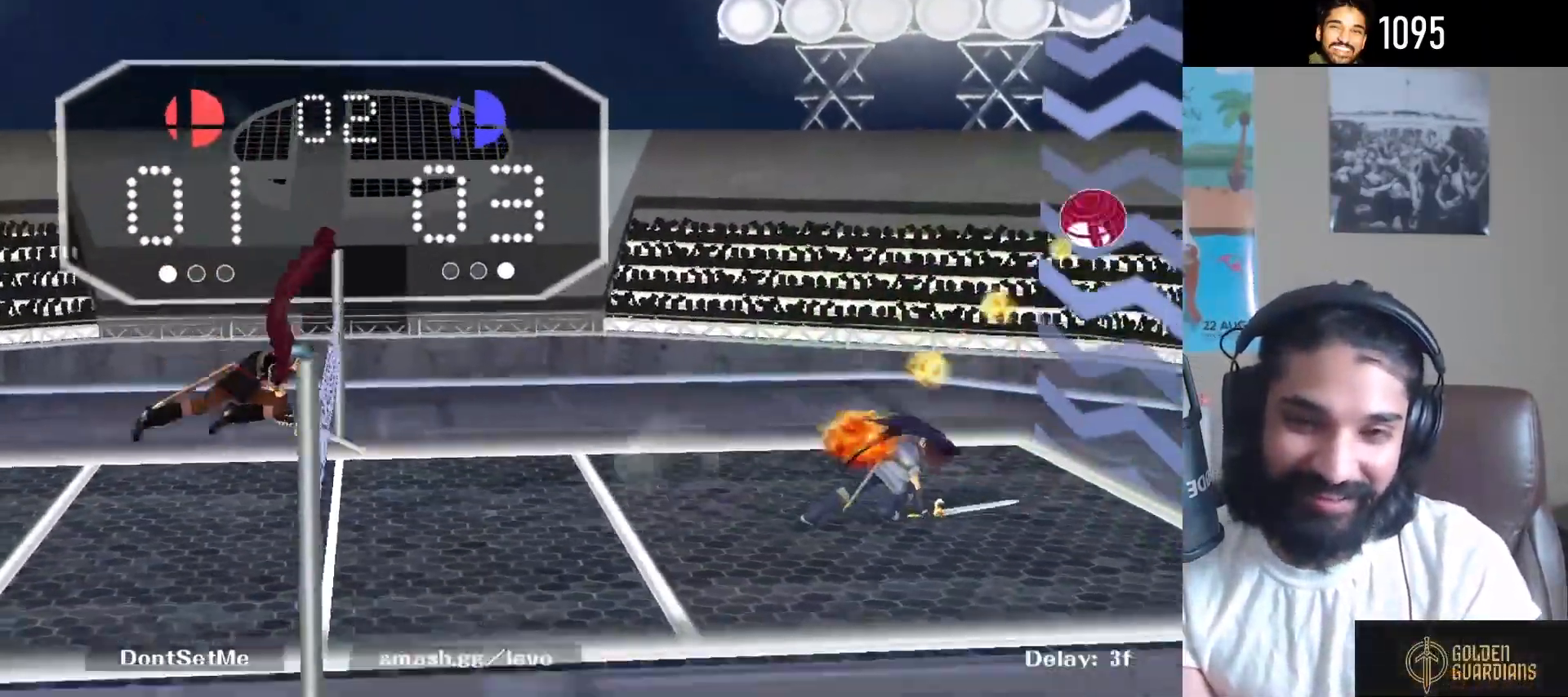
{"buttons": ["Y"], "left_stick": "center", "right_stick": "center", "events": [[17, "R1", "down"], [167, "R1", "up"], [167, "left_stick", "center"], [467, "Y", "down"]]}
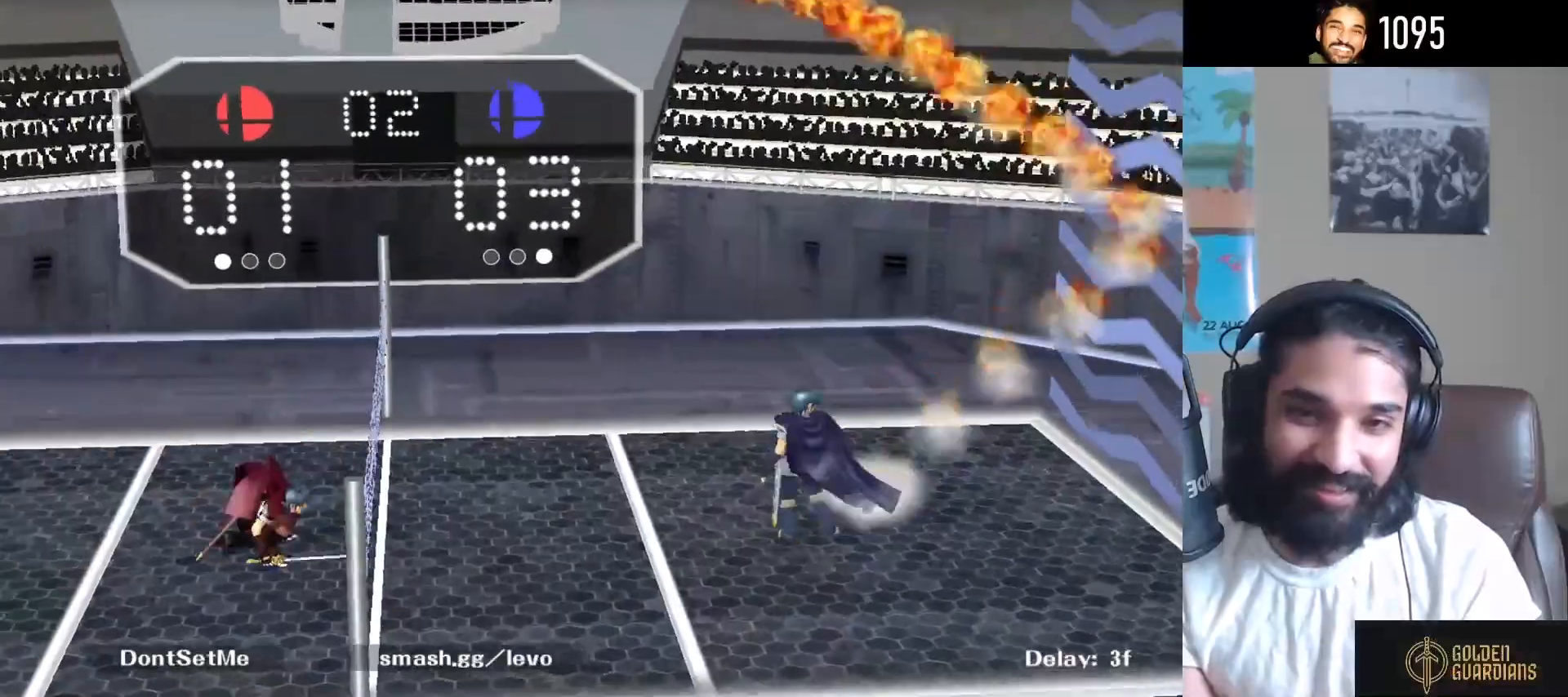
{"buttons": [], "left_stick": "up-left", "right_stick": "right", "events": [[17, "Y", "up"], [83, "Y", "down"], [217, "Y", "up"], [367, "right_stick", "right"], [433, "left_stick", "up-left"]]}
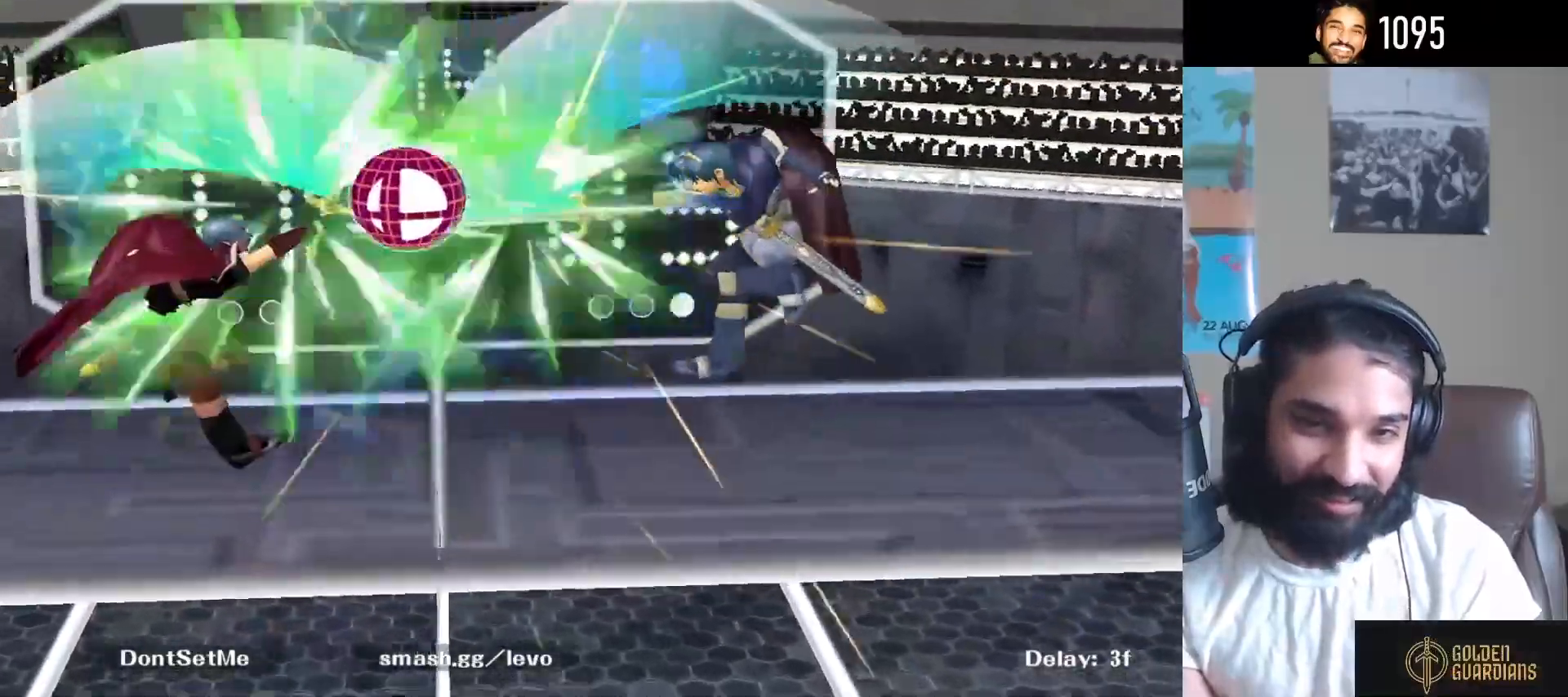
{"buttons": [], "left_stick": "down-left", "right_stick": "center", "events": [[50, "right_stick", "center"], [300, "left_stick", "down-left"]]}
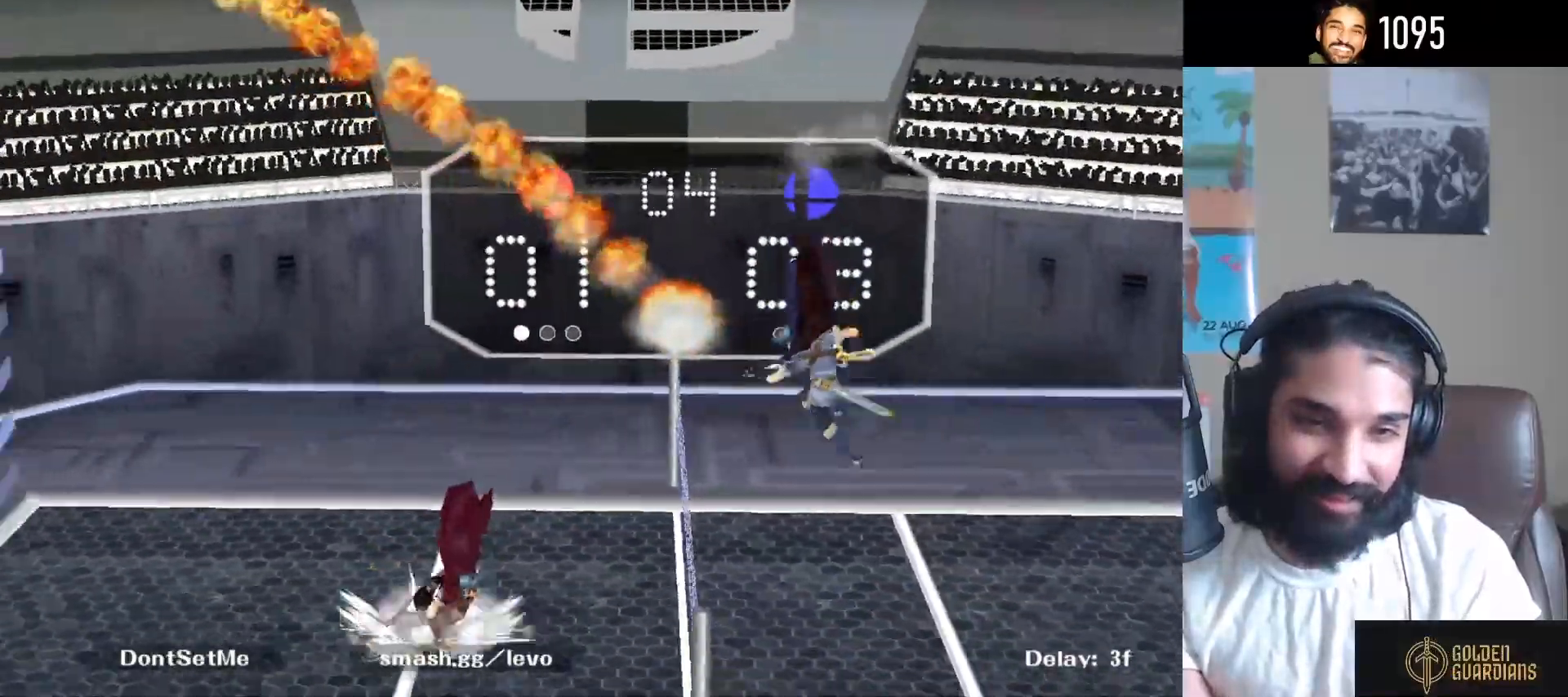
{"buttons": [], "left_stick": "left", "right_stick": "center", "events": [[50, "left_stick", "center"], [267, "left_stick", "left"], [417, "Y", "down"], [450, "Y", "up"]]}
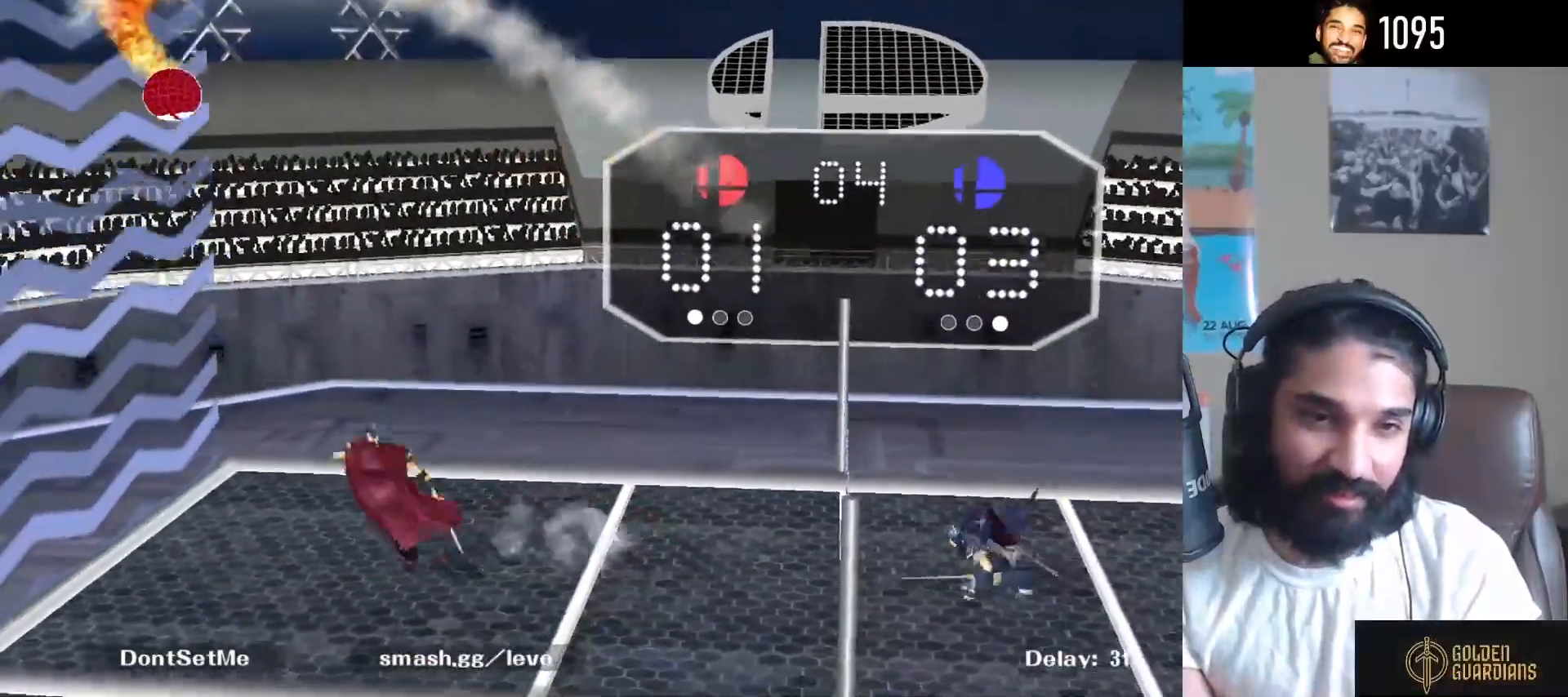
{"buttons": [], "left_stick": "down-right", "right_stick": "center", "events": [[150, "left_stick", "center"], [200, "left_stick", "right"], [233, "right_stick", "up"], [317, "right_stick", "center"], [500, "left_stick", "down-right"]]}
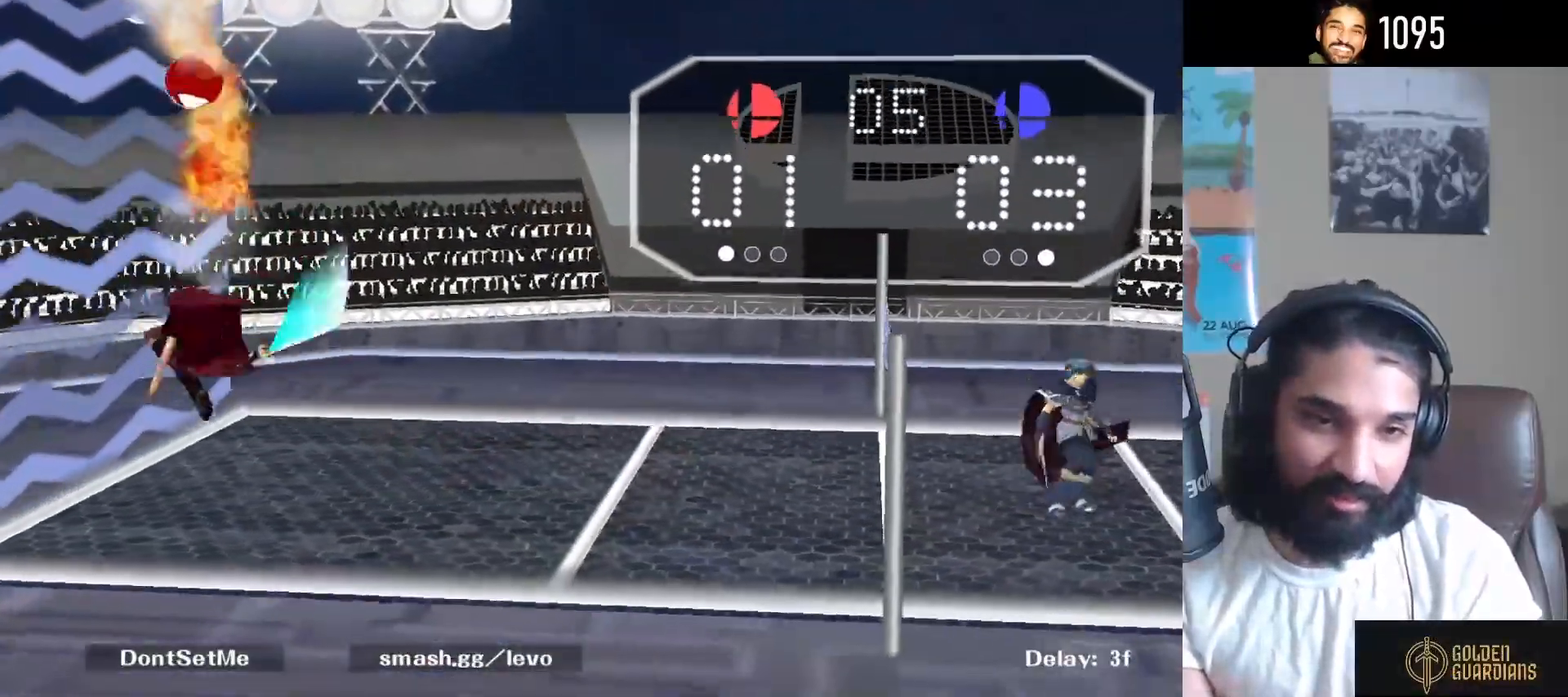
{"buttons": [], "left_stick": "center", "right_stick": "center", "events": [[17, "left_stick", "down"], [50, "R1", "down"], [167, "left_stick", "center"], [183, "R1", "up"]]}
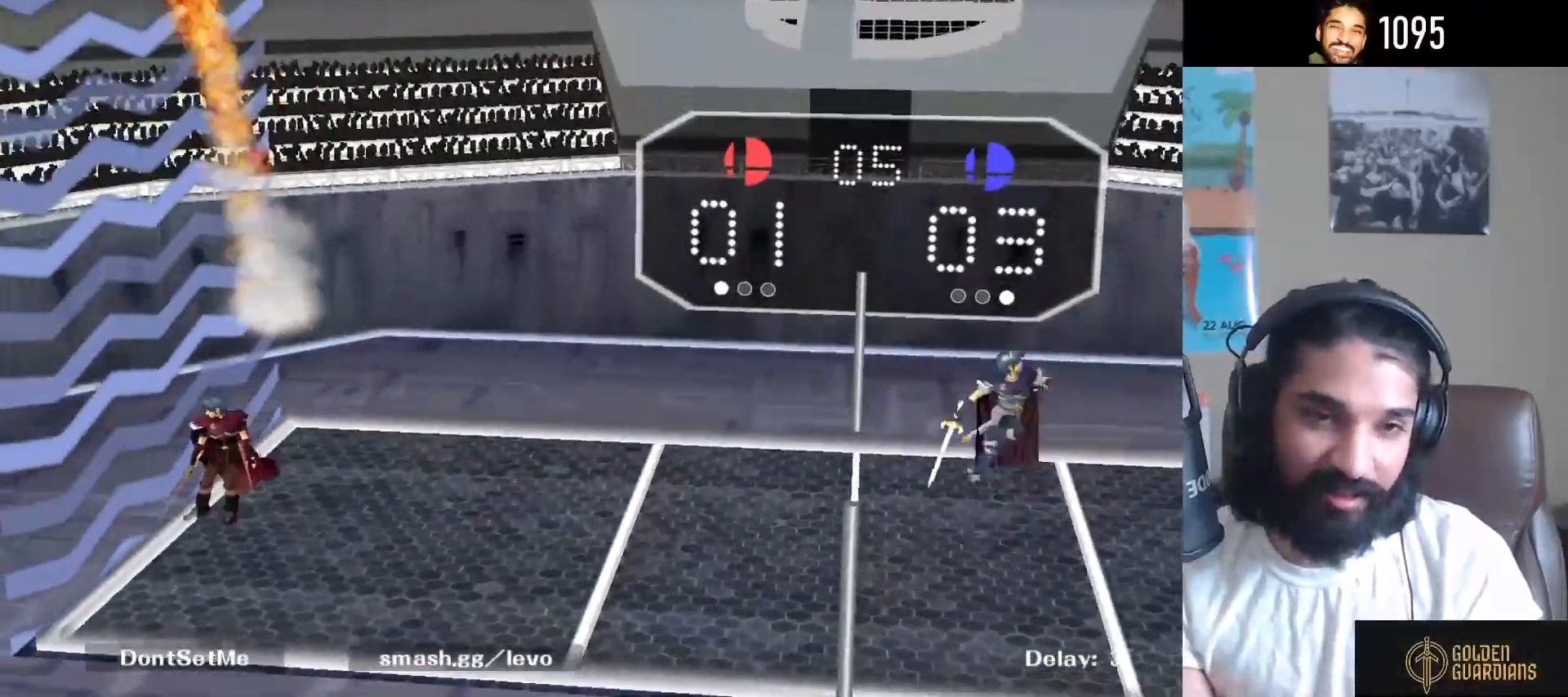
{"buttons": [], "left_stick": "center", "right_stick": "center", "events": [[383, "Y", "down"], [417, "Y", "up"]]}
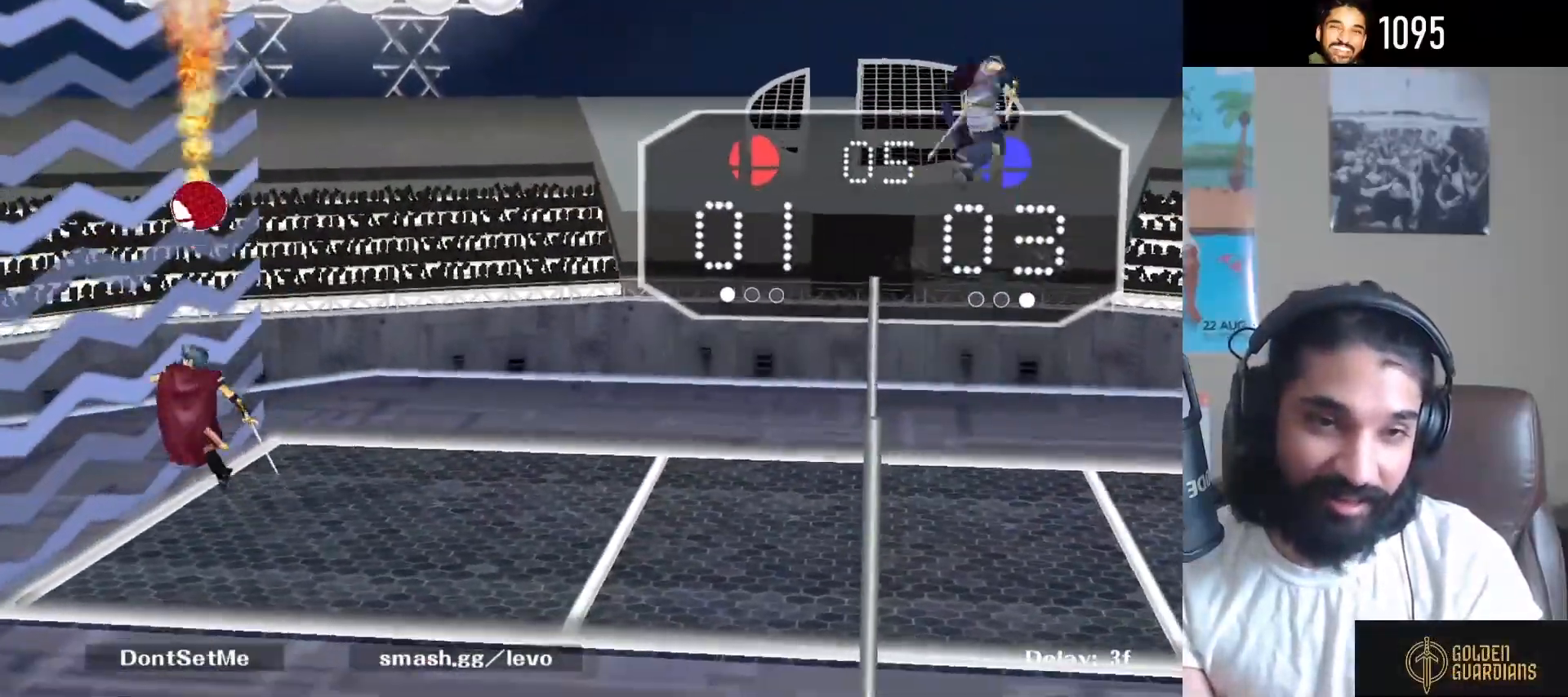
{"buttons": ["R1"], "left_stick": "down", "right_stick": "center", "events": [[100, "right_stick", "up"], [133, "left_stick", "up-right"], [167, "right_stick", "center"], [383, "left_stick", "down"], [433, "R1", "down"]]}
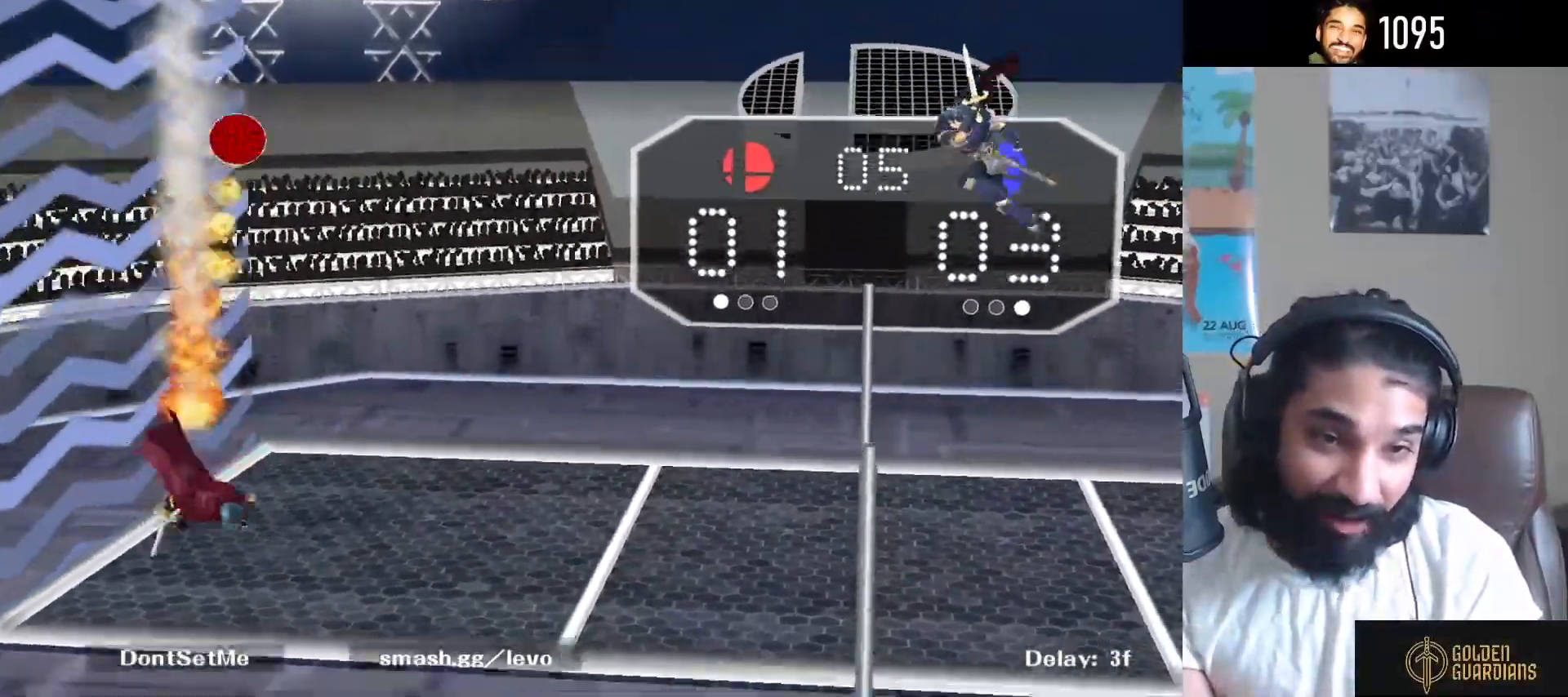
{"buttons": [], "left_stick": "center", "right_stick": "center", "events": [[33, "left_stick", "left"], [50, "R1", "up"], [83, "left_stick", "up-left"], [283, "left_stick", "center"]]}